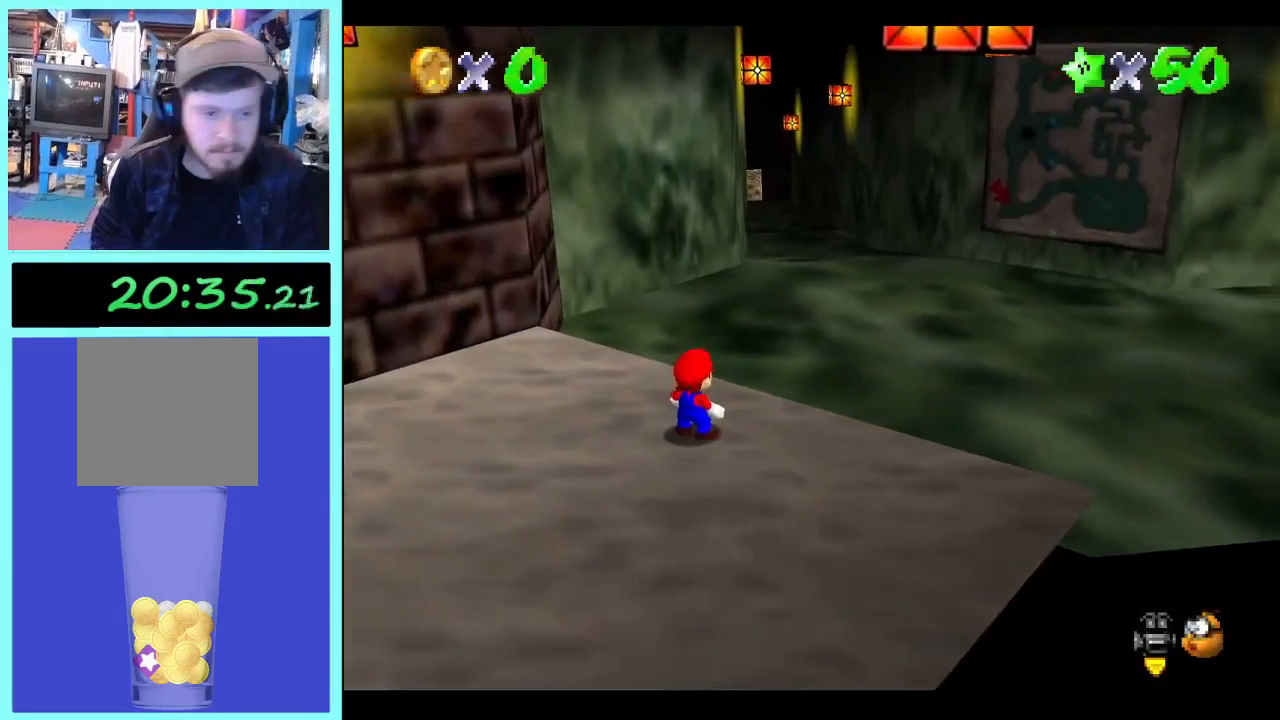
Gameplay with a controller (Xbox layout); each line is a JSON object with the inputs held at the frame after it. "events" lists button and stick changes between this image and that frame as [ms after this image, input, new state], when the widget could be followed in between. Not read: A L3 R3.
{"buttons": [], "left_stick": "up", "right_stick": "center", "events": [[233, "right_stick", "right"], [400, "right_stick", "center"], [433, "left_stick", "up"]]}
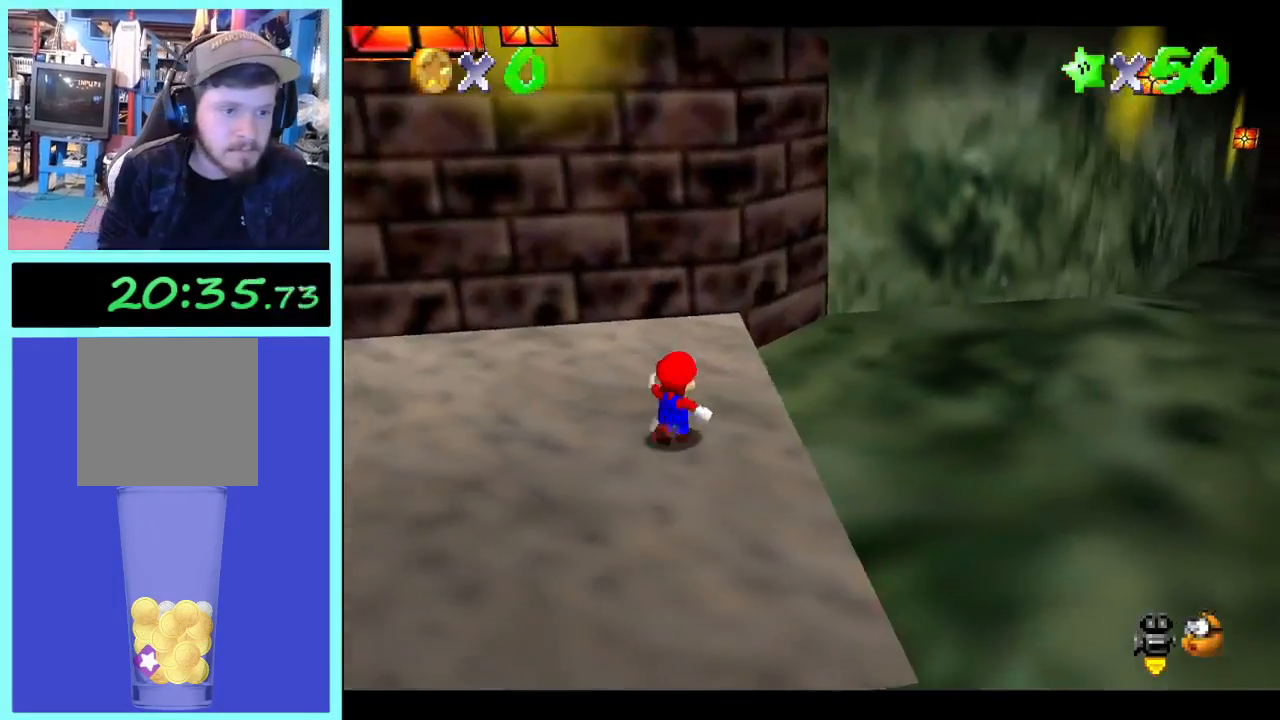
{"buttons": [], "left_stick": "up", "right_stick": "center", "events": [[100, "right_stick", "left"], [200, "right_stick", "center"]]}
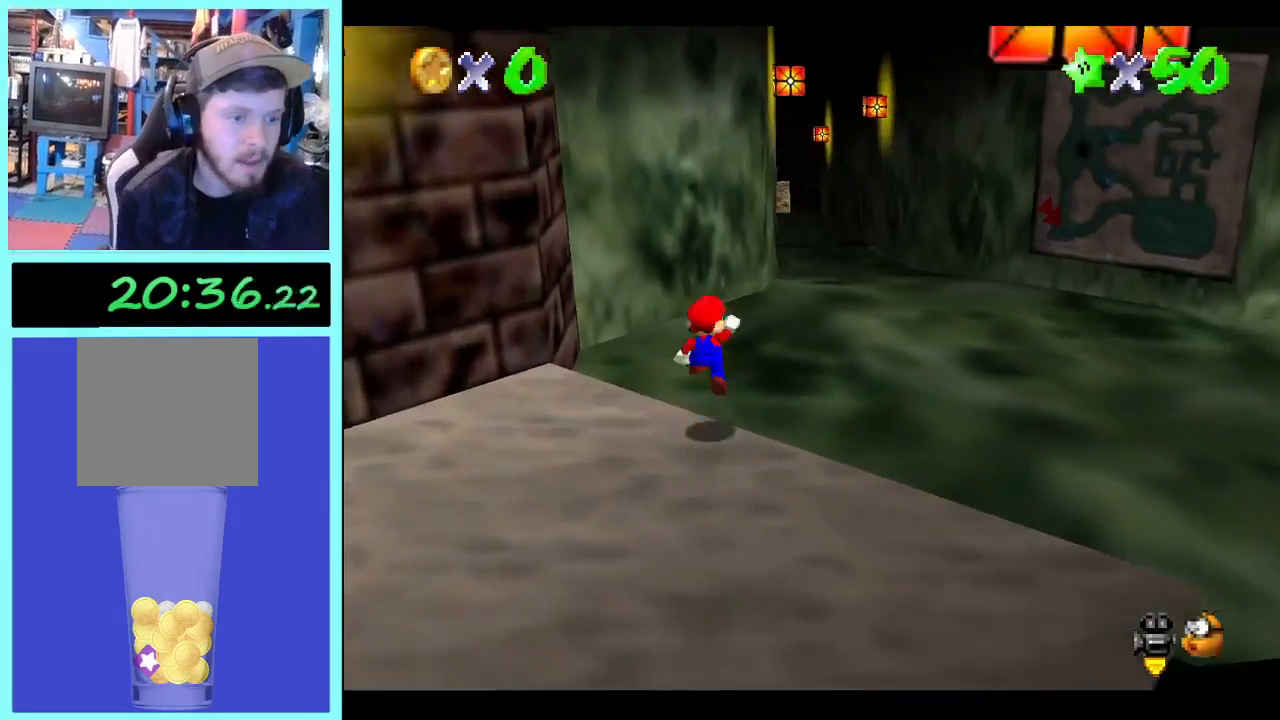
{"buttons": [], "left_stick": "up-right", "right_stick": "center", "events": [[100, "left_stick", "up-right"]]}
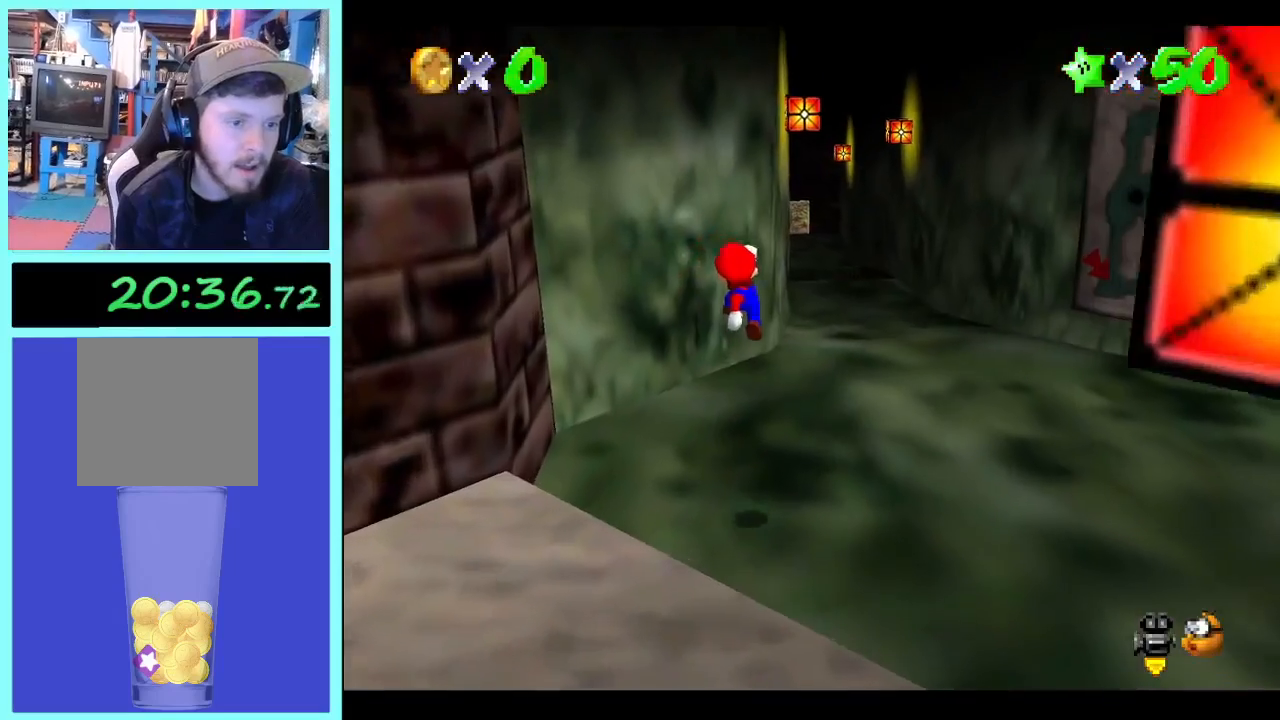
{"buttons": [], "left_stick": "up-right", "right_stick": "center", "events": [[233, "B", "down"], [333, "B", "up"]]}
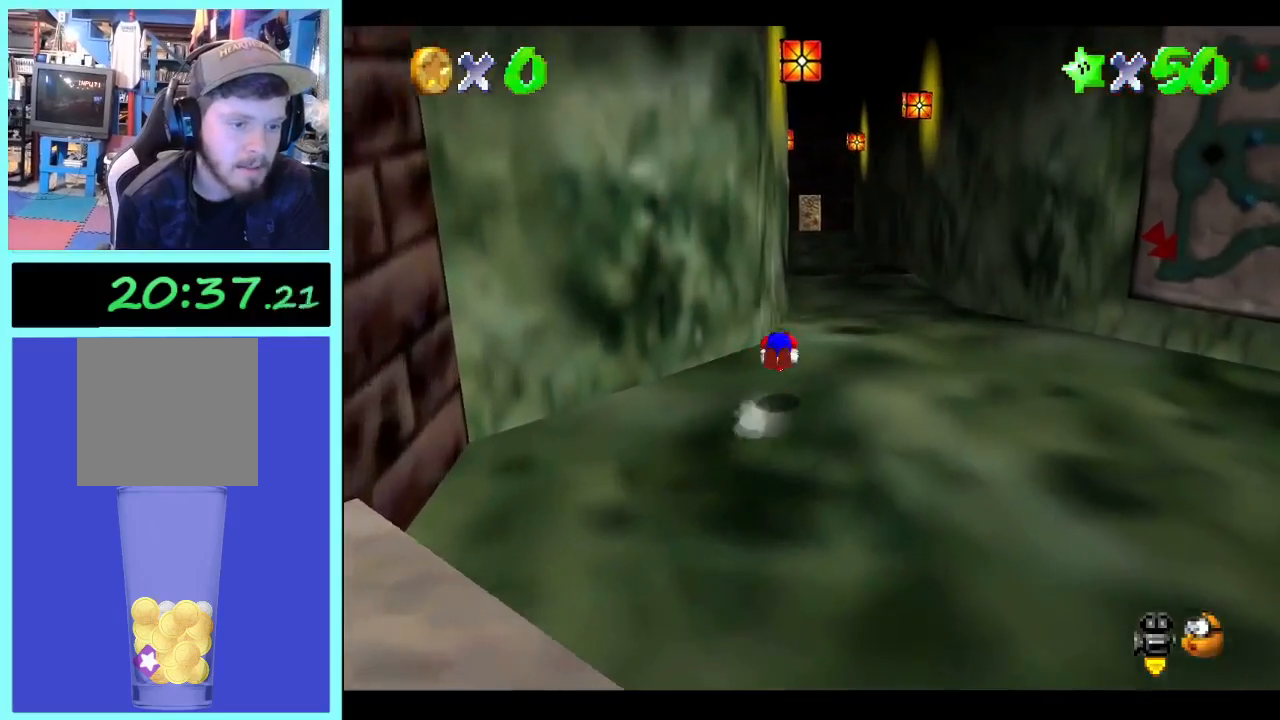
{"buttons": [], "left_stick": "up", "right_stick": "center", "events": [[333, "left_stick", "up"]]}
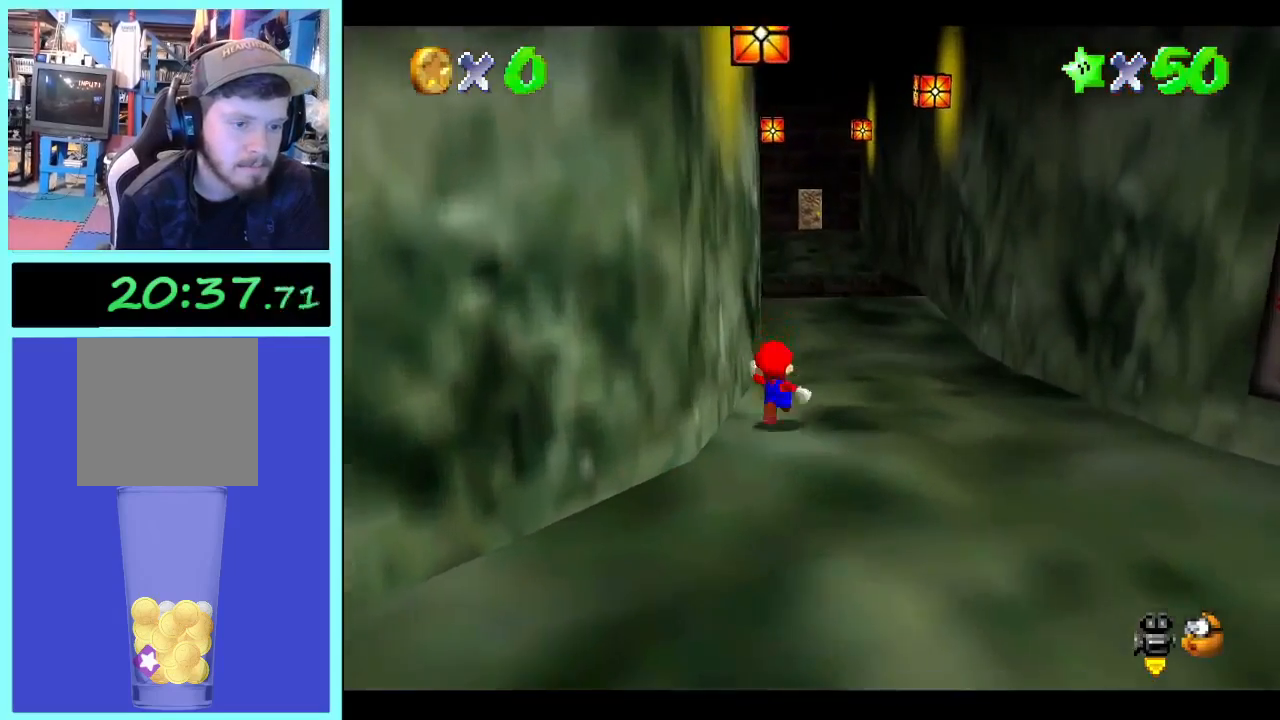
{"buttons": [], "left_stick": "down-right", "right_stick": "center", "events": [[33, "B", "down"], [133, "B", "up"], [200, "left_stick", "right"], [300, "left_stick", "down"], [400, "left_stick", "down-right"]]}
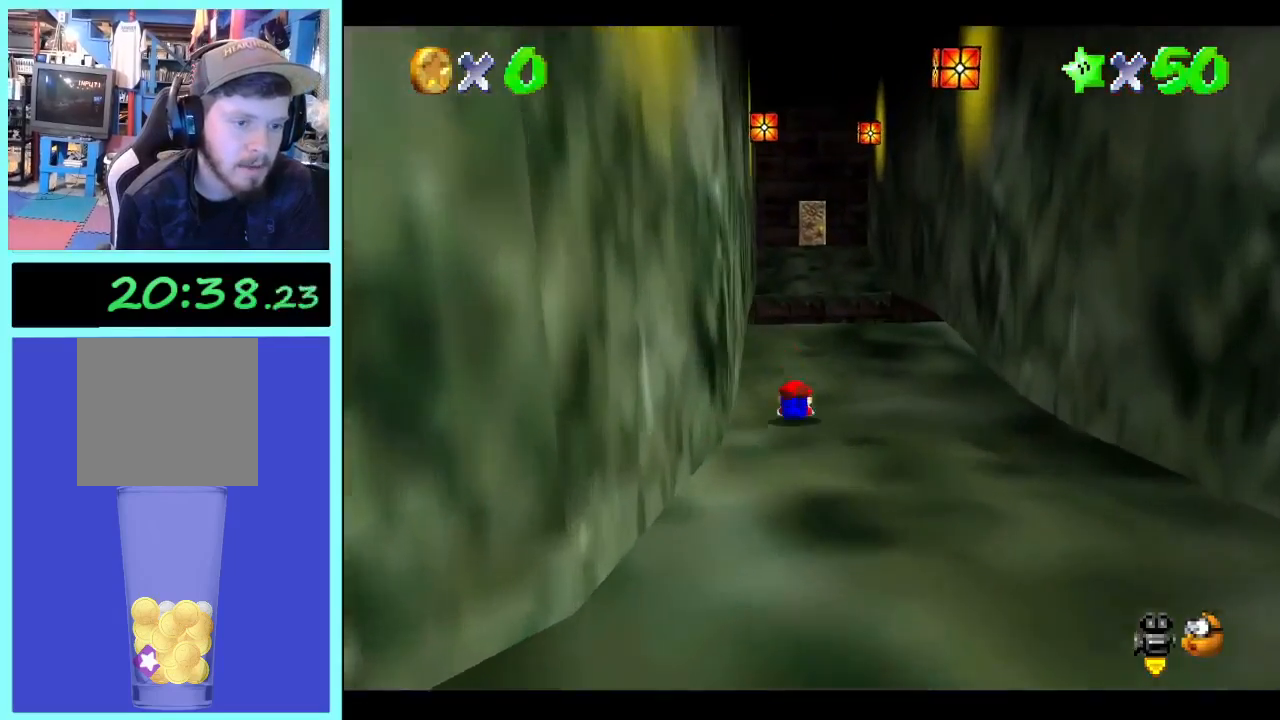
{"buttons": [], "left_stick": "up", "right_stick": "center", "events": [[33, "left_stick", "right"], [133, "left_stick", "up-right"], [333, "left_stick", "up"]]}
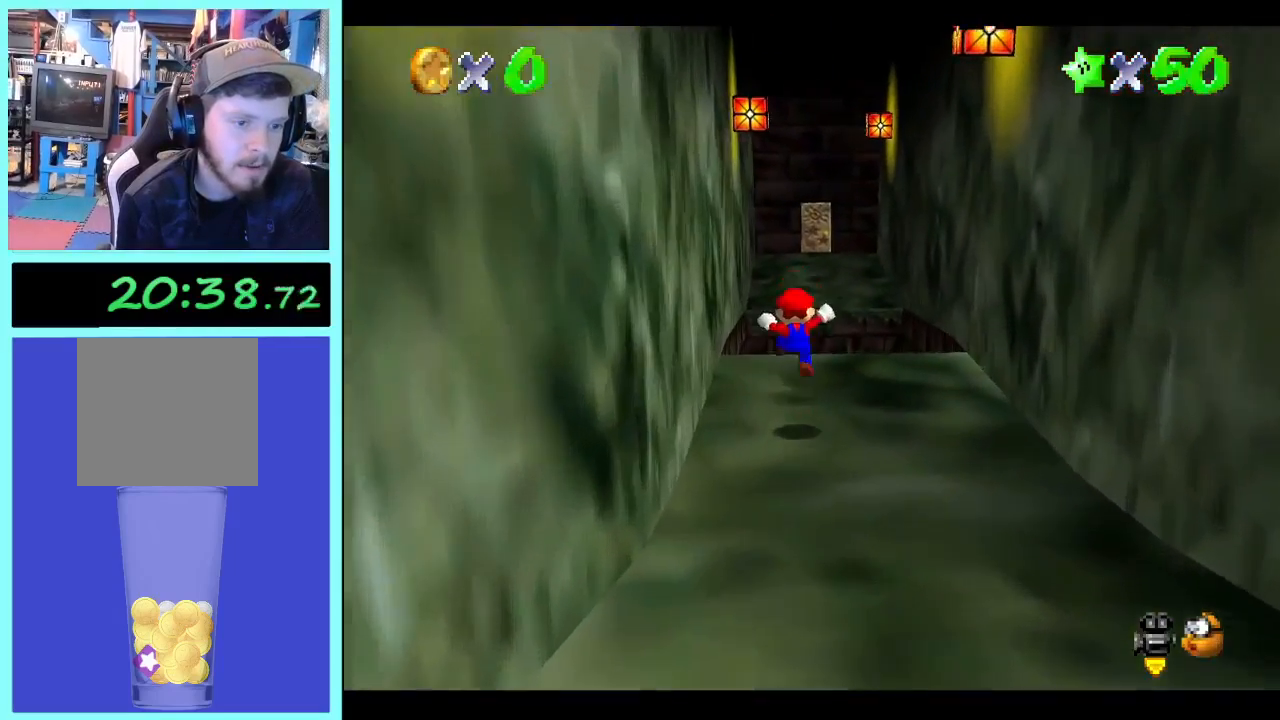
{"buttons": ["L2"], "left_stick": "up", "right_stick": "center", "events": [[367, "L2", "down"]]}
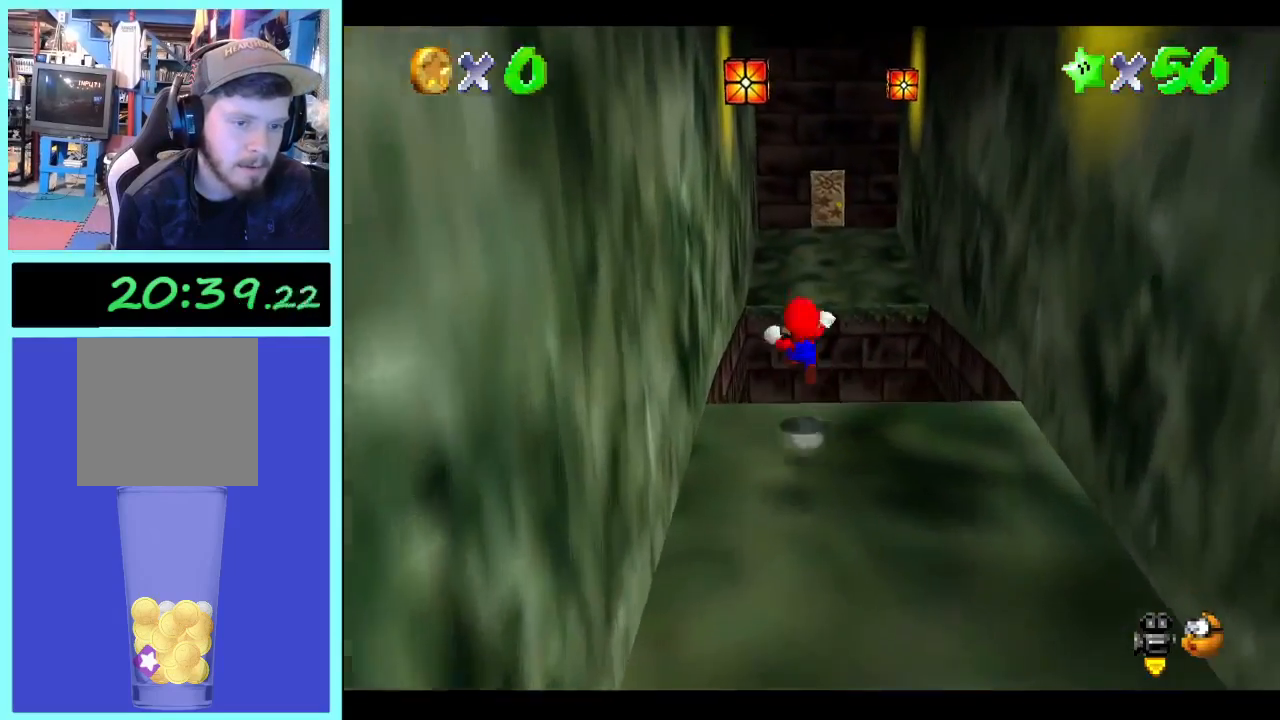
{"buttons": [], "left_stick": "up", "right_stick": "center", "events": [[100, "L2", "up"]]}
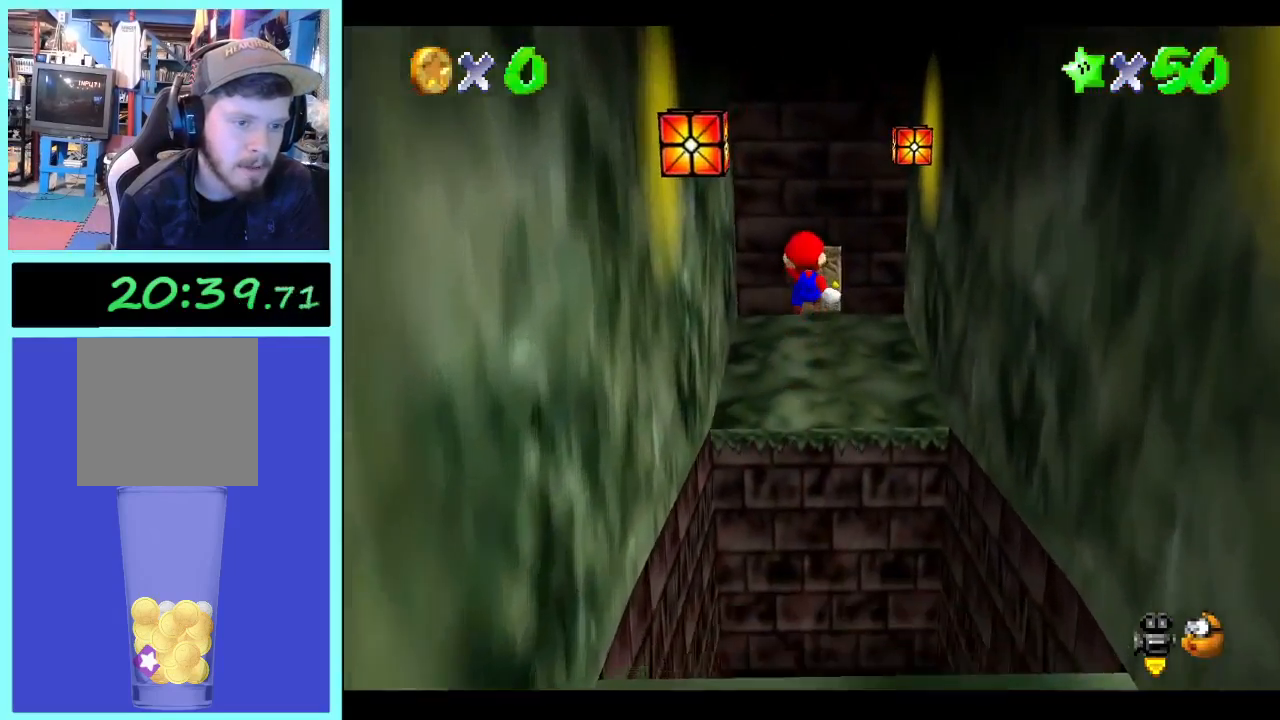
{"buttons": [], "left_stick": "up", "right_stick": "center", "events": []}
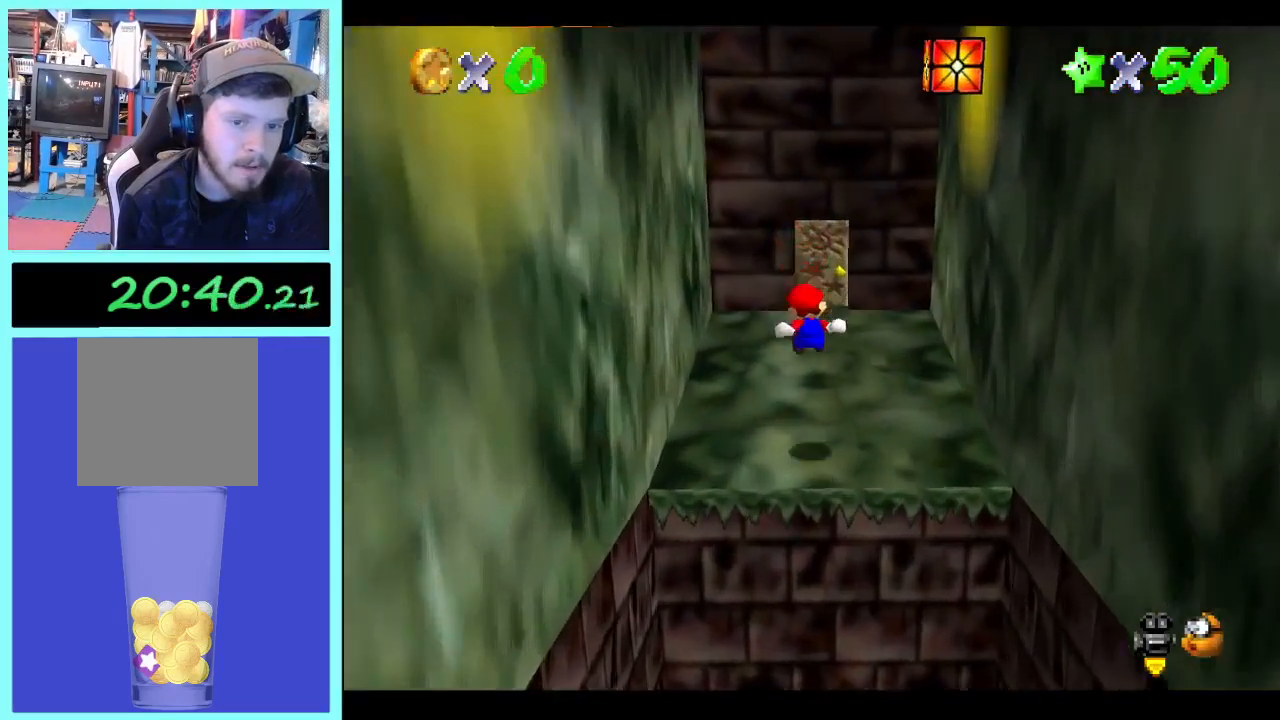
{"buttons": [], "left_stick": "up", "right_stick": "center", "events": []}
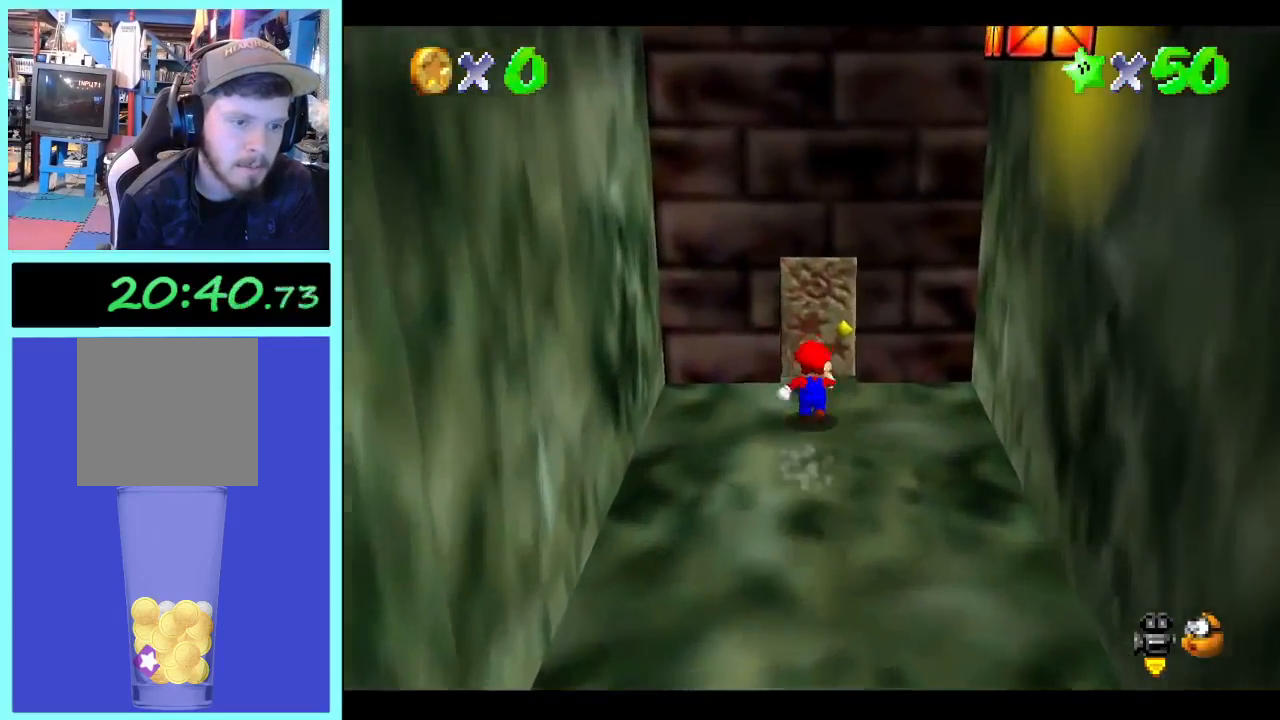
{"buttons": [], "left_stick": "center", "right_stick": "center", "events": [[433, "left_stick", "center"]]}
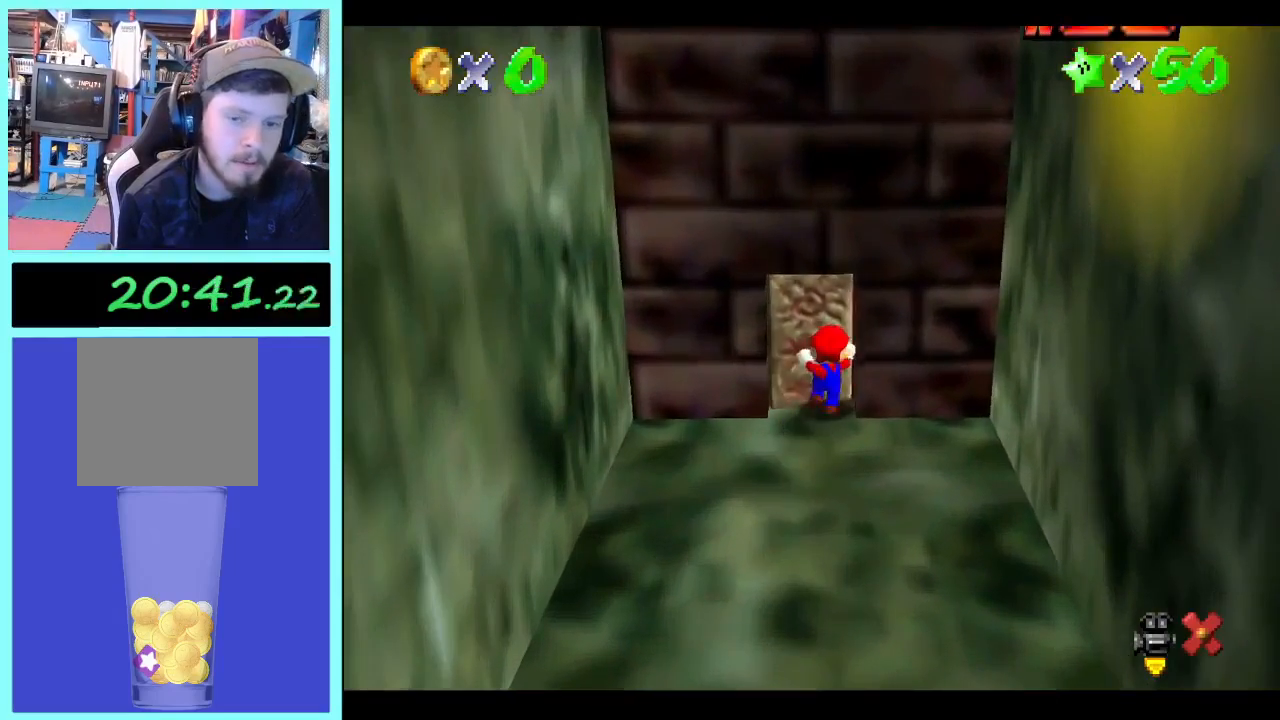
{"buttons": [], "left_stick": "center", "right_stick": "center", "events": []}
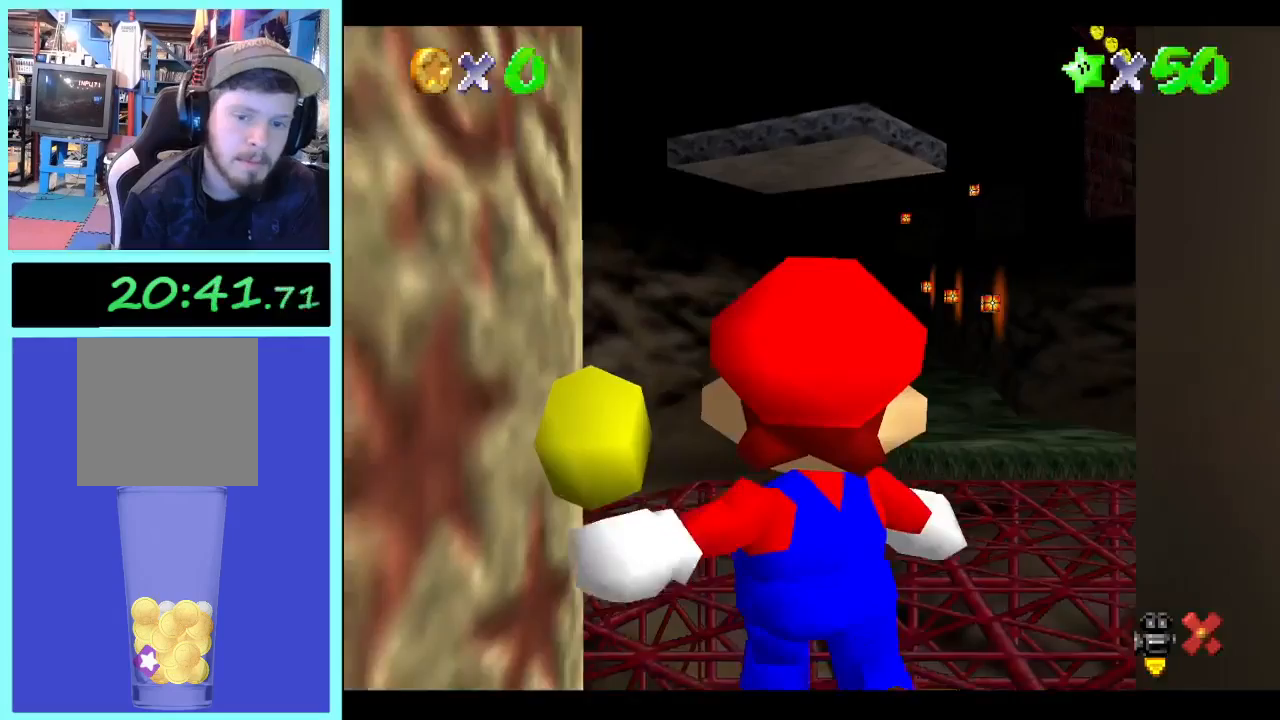
{"buttons": [], "left_stick": "center", "right_stick": "center", "events": []}
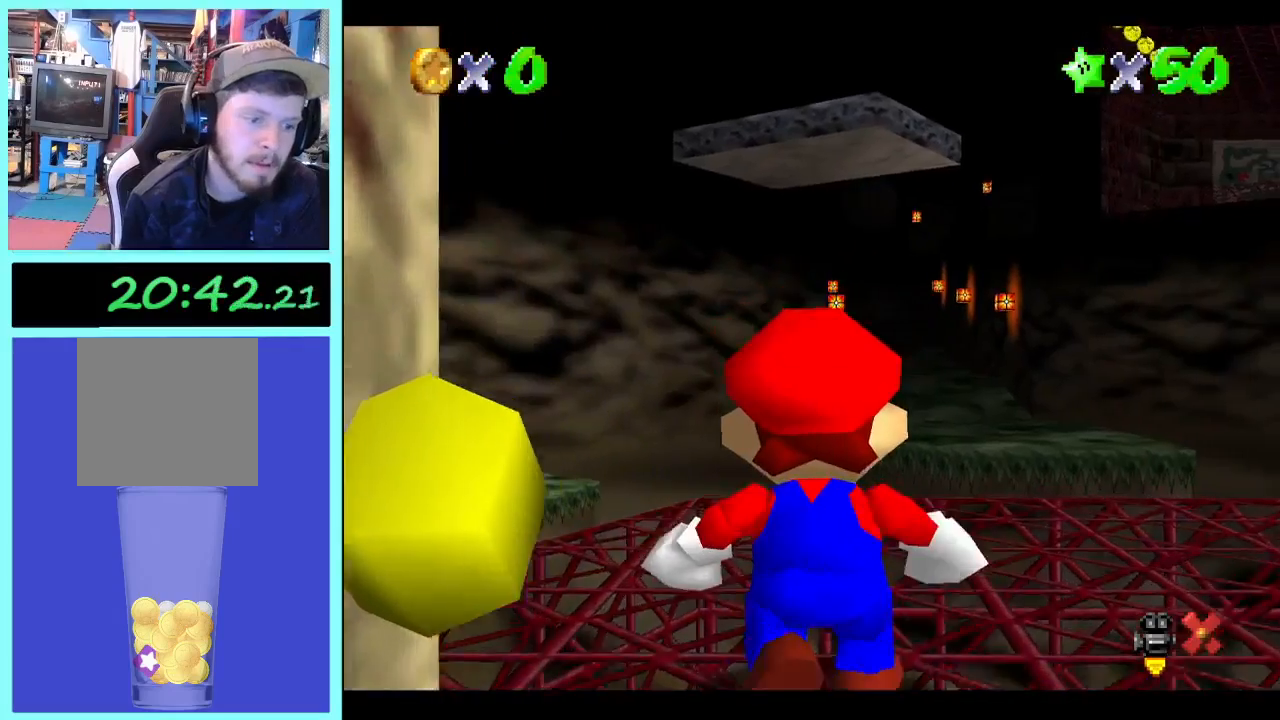
{"buttons": [], "left_stick": "up-left", "right_stick": "center", "events": [[33, "left_stick", "up-left"]]}
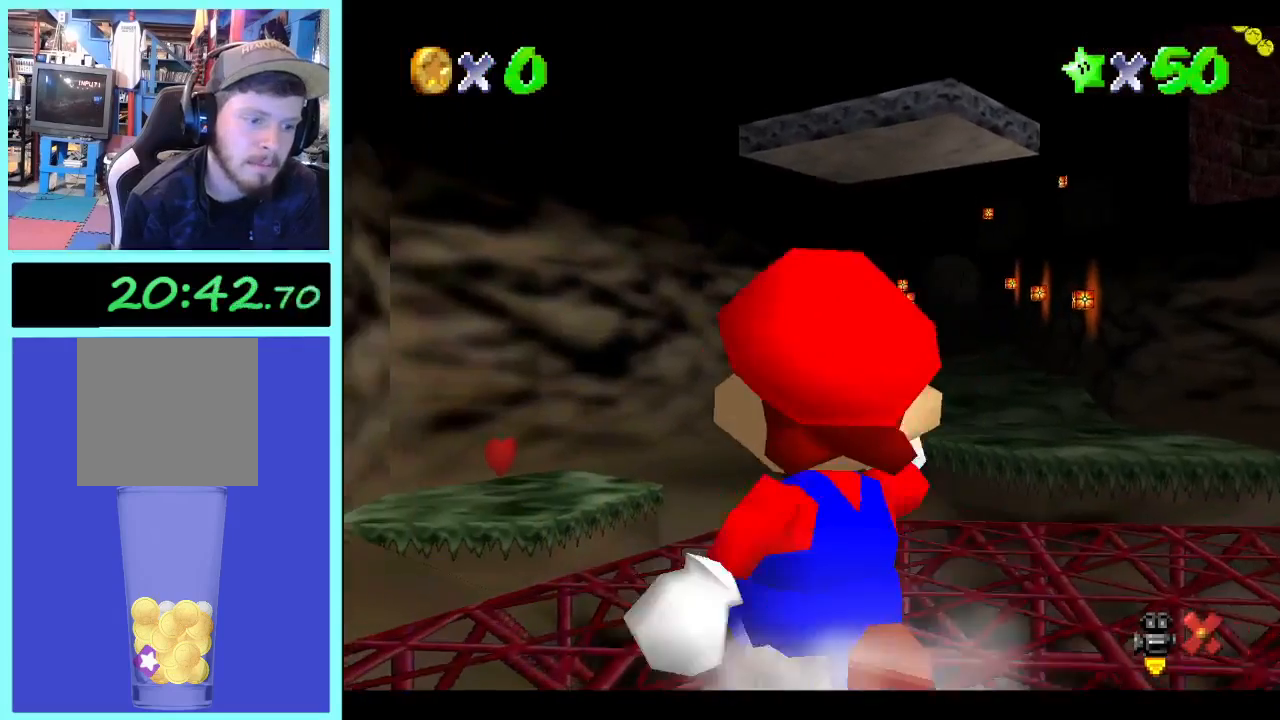
{"buttons": ["L2"], "left_stick": "up-left", "right_stick": "center", "events": [[500, "L2", "down"]]}
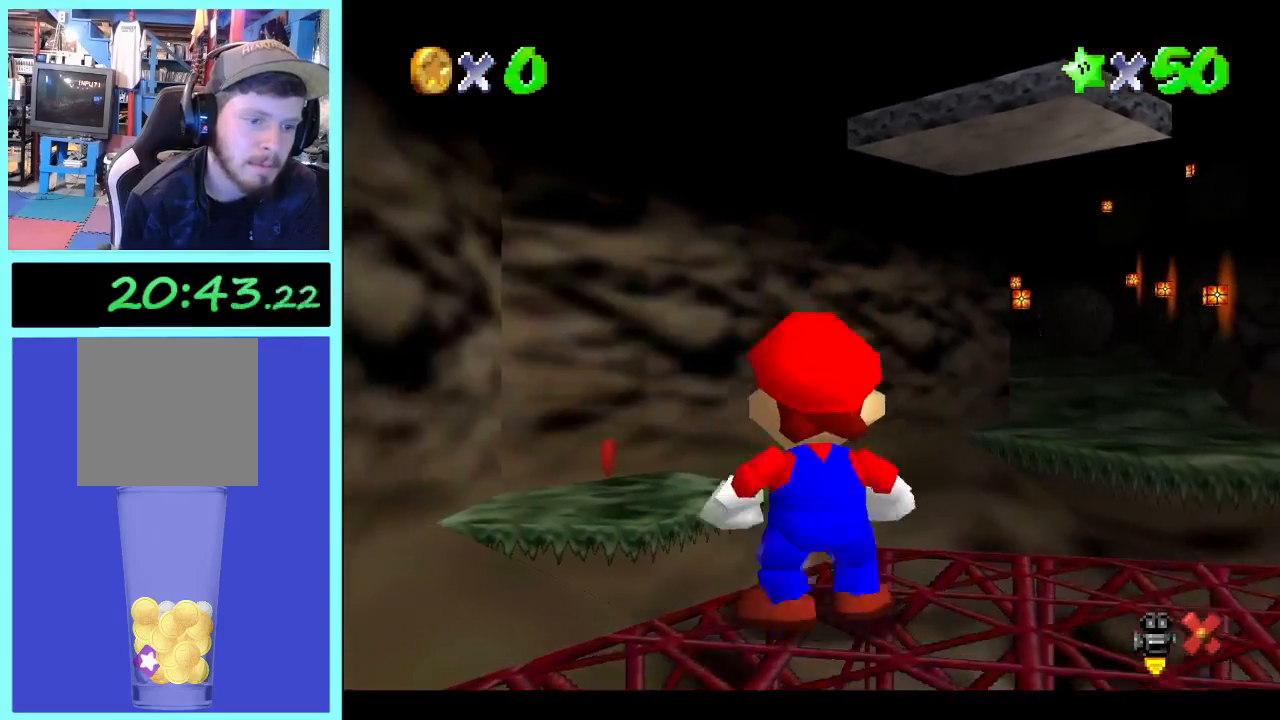
{"buttons": [], "left_stick": "left", "right_stick": "center", "events": [[200, "L2", "up"], [500, "left_stick", "left"]]}
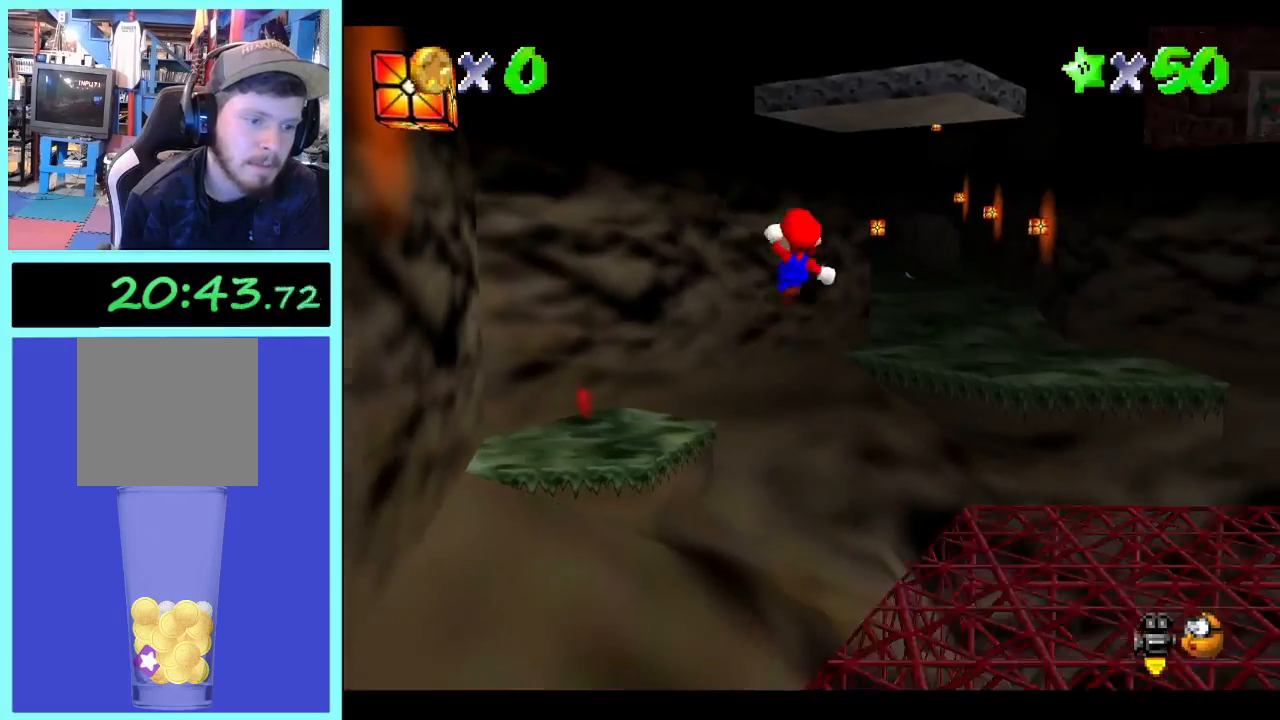
{"buttons": [], "left_stick": "left", "right_stick": "center", "events": [[333, "left_stick", "center"], [400, "left_stick", "left"]]}
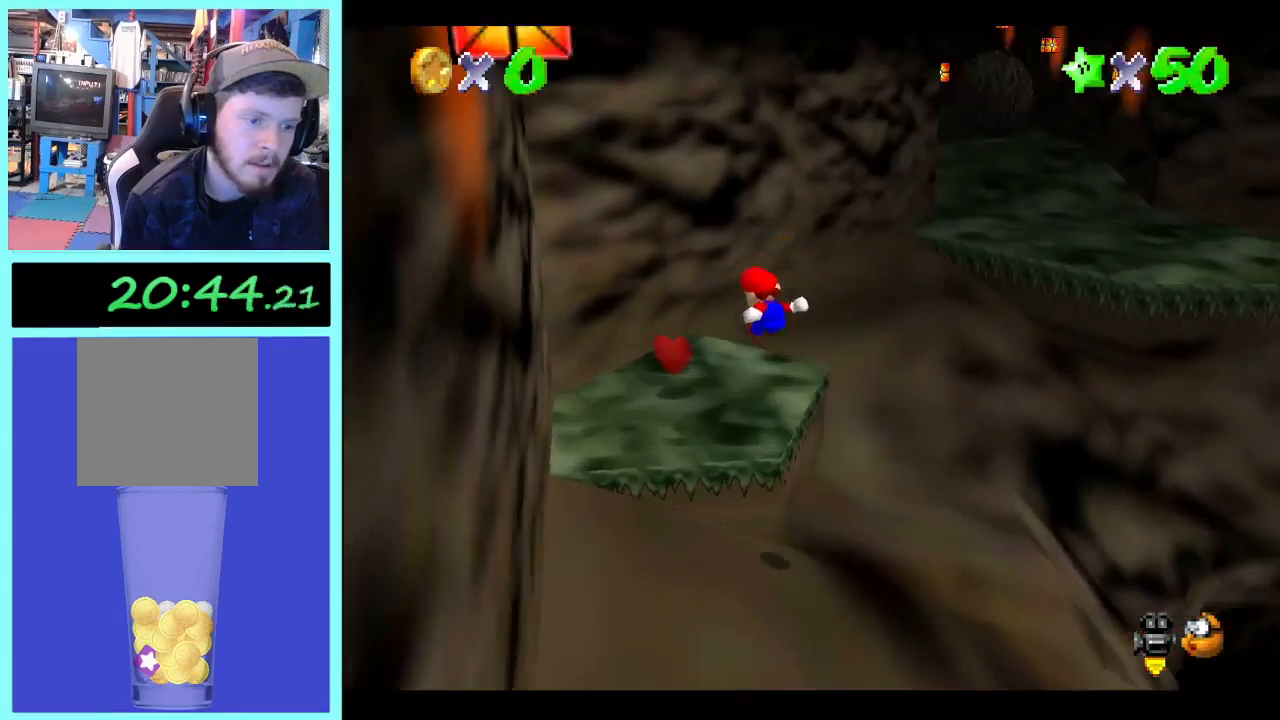
{"buttons": [], "left_stick": "up-right", "right_stick": "center", "events": [[67, "left_stick", "up-left"], [200, "left_stick", "up"], [300, "left_stick", "up-right"]]}
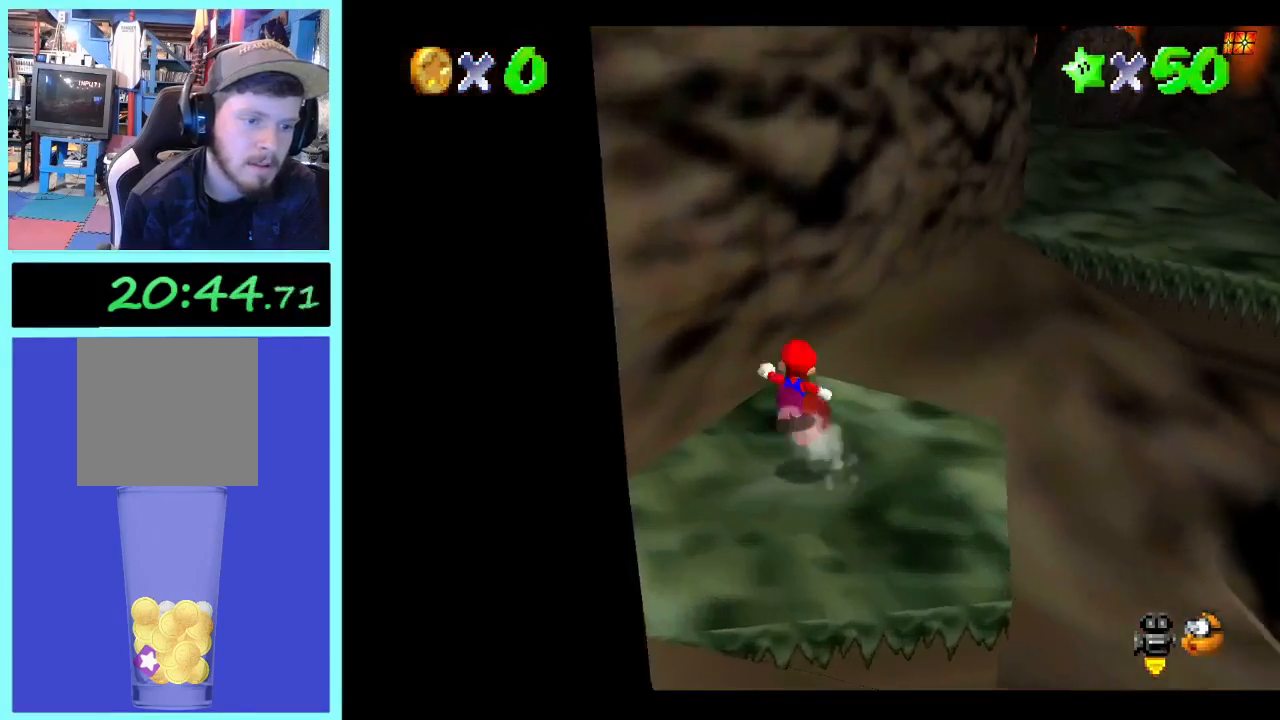
{"buttons": [], "left_stick": "up-right", "right_stick": "center", "events": [[33, "L2", "down"], [267, "L2", "up"]]}
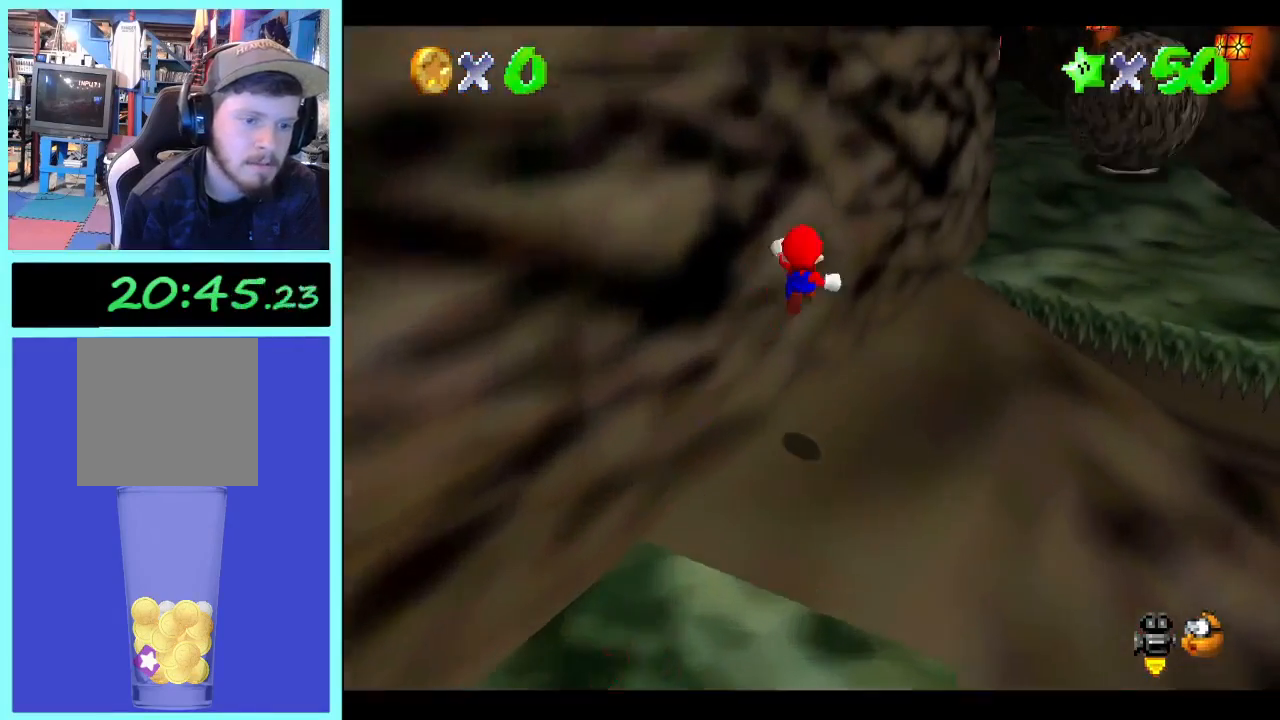
{"buttons": [], "left_stick": "up-right", "right_stick": "center", "events": []}
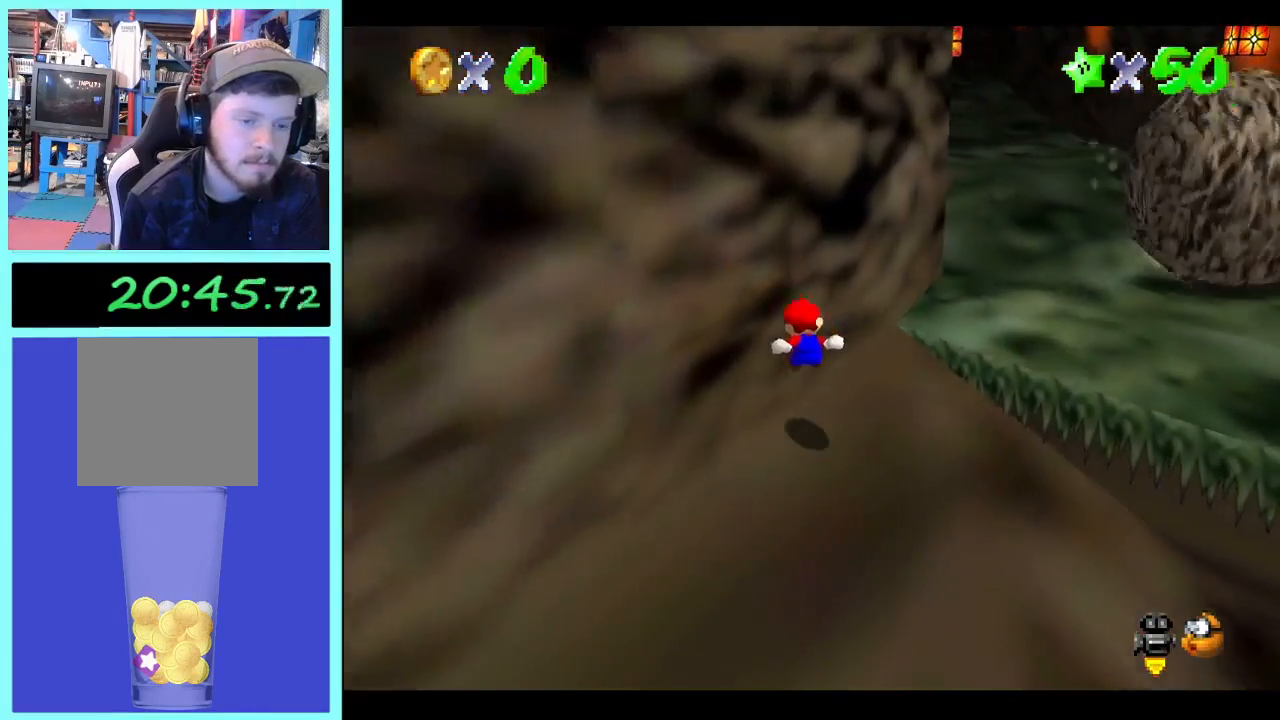
{"buttons": [], "left_stick": "up-right", "right_stick": "center", "events": []}
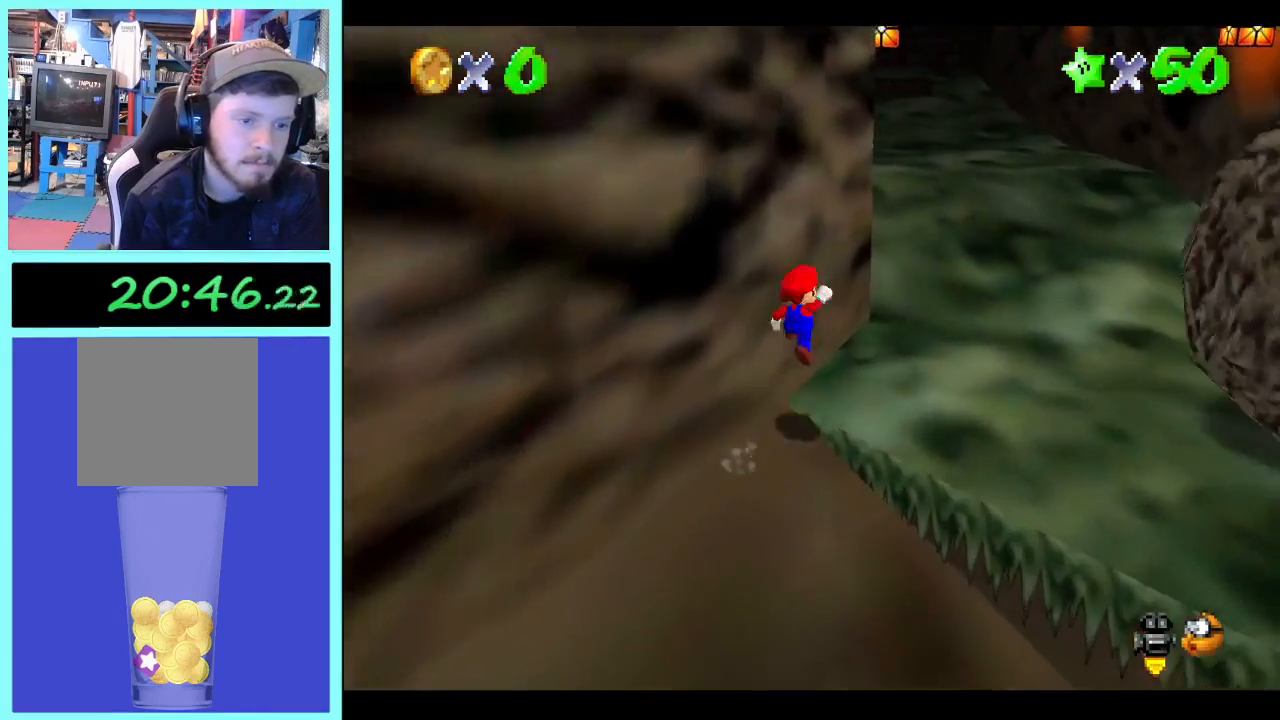
{"buttons": [], "left_stick": "up-right", "right_stick": "center", "events": []}
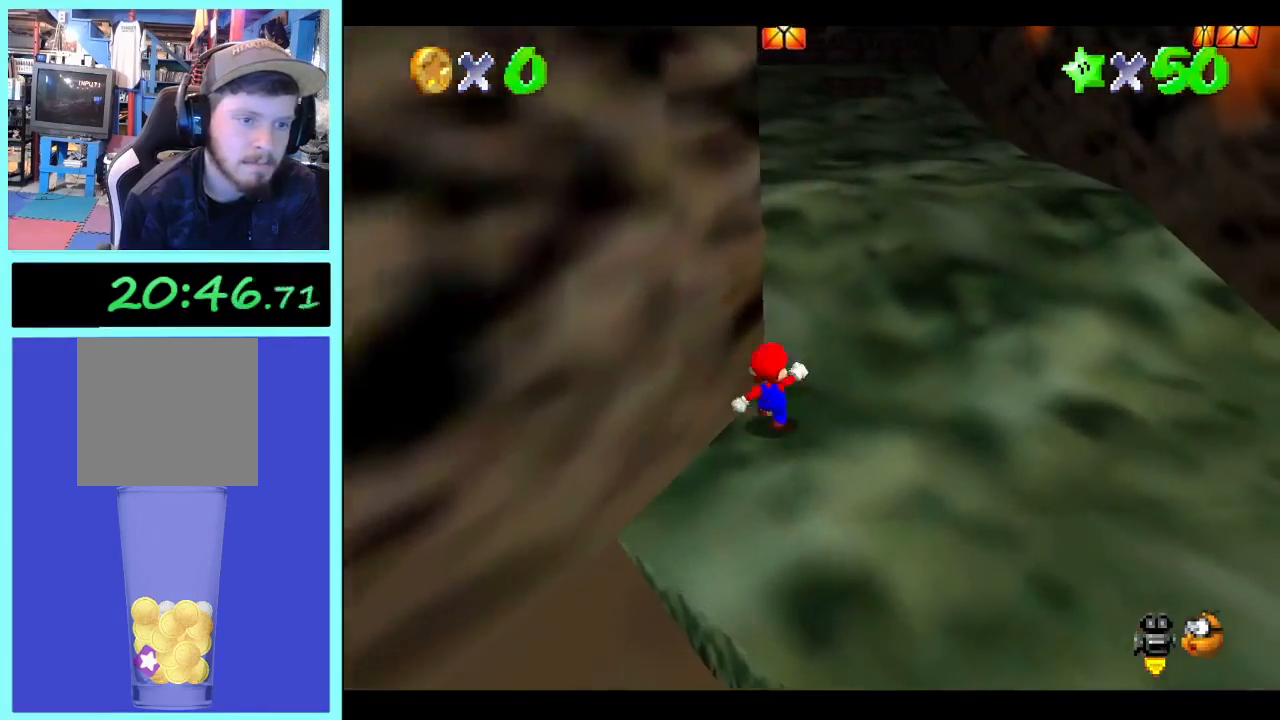
{"buttons": ["L2"], "left_stick": "up", "right_stick": "center", "events": [[133, "left_stick", "up"], [300, "L2", "down"]]}
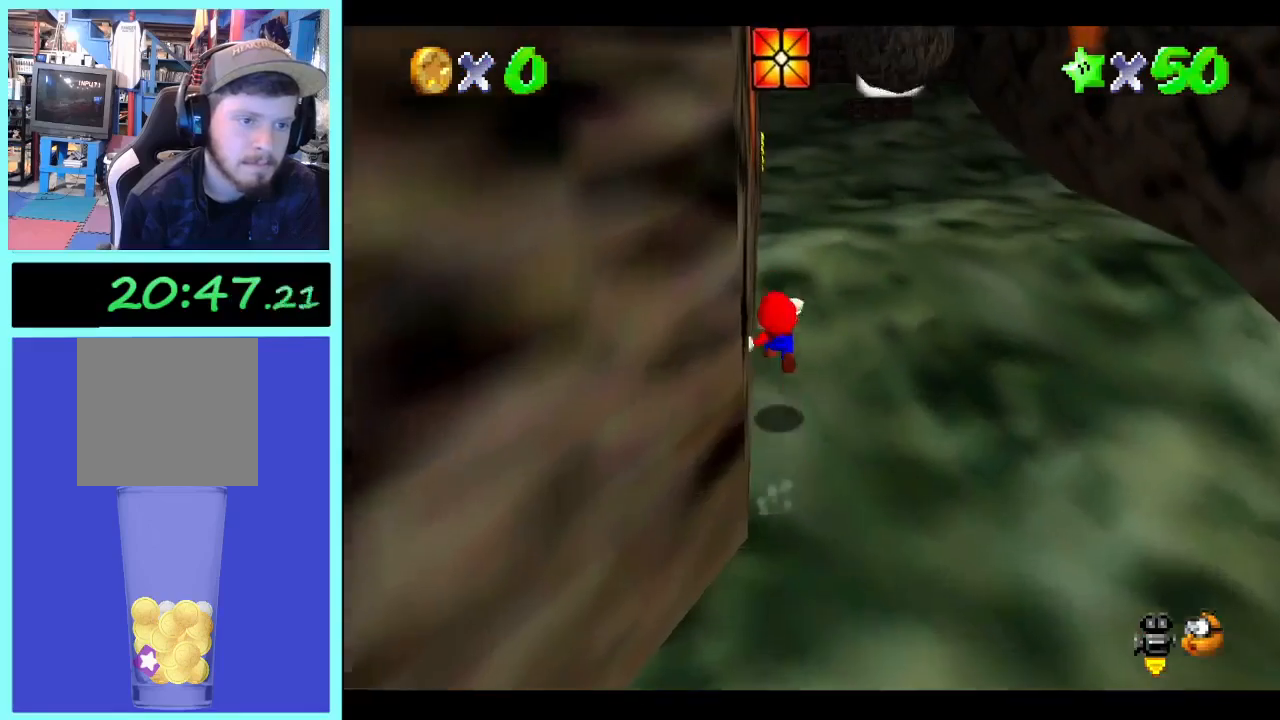
{"buttons": [], "left_stick": "up", "right_stick": "center", "events": [[200, "L2", "up"]]}
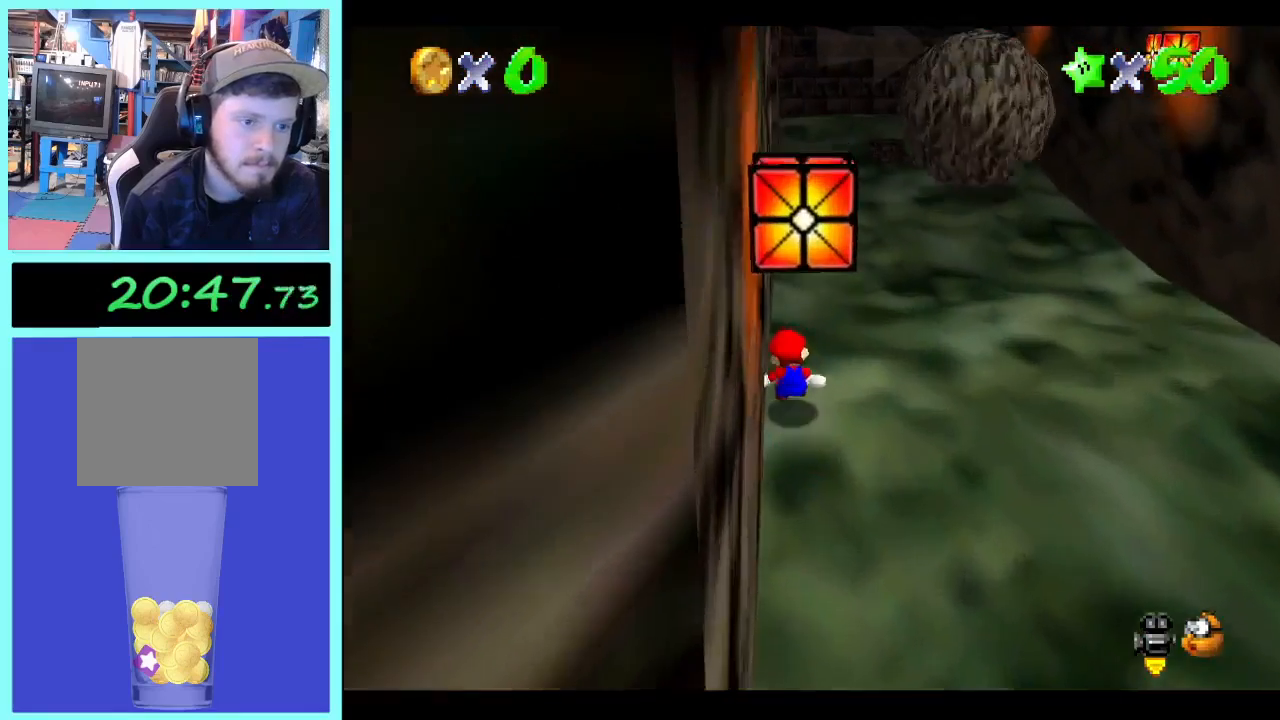
{"buttons": [], "left_stick": "up", "right_stick": "center", "events": [[300, "B", "down"], [433, "B", "up"]]}
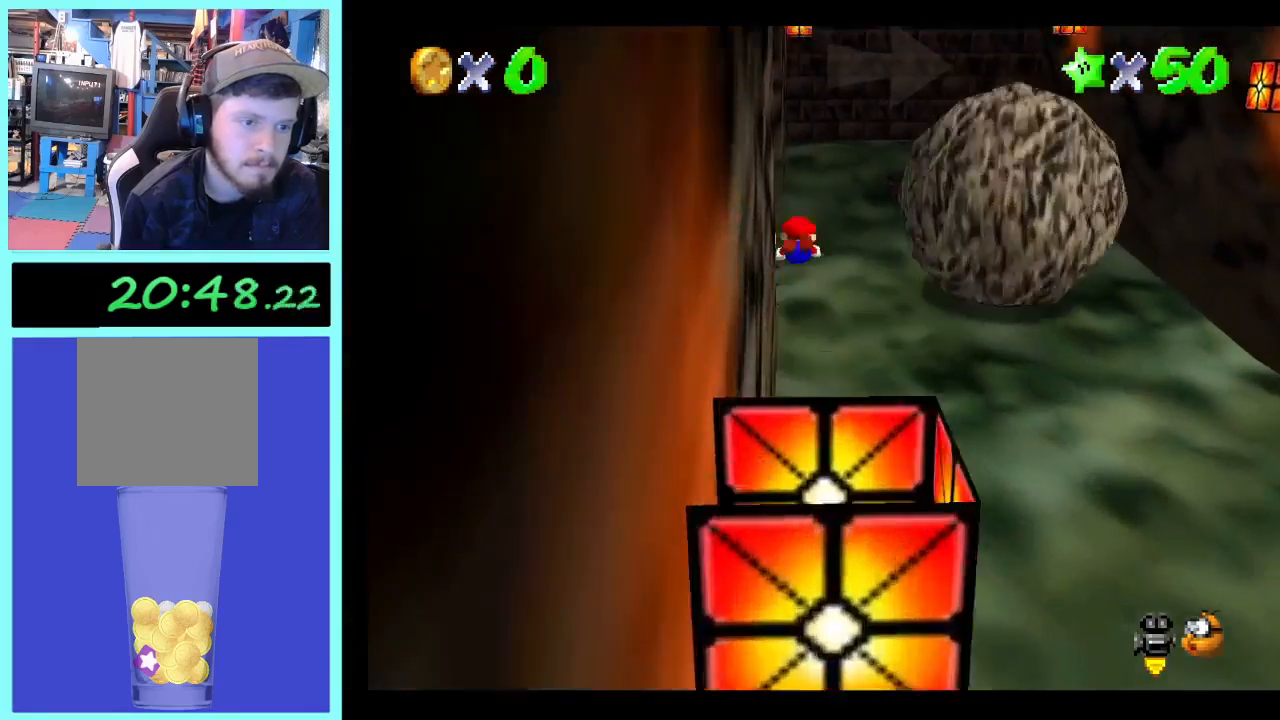
{"buttons": [], "left_stick": "up", "right_stick": "center", "events": []}
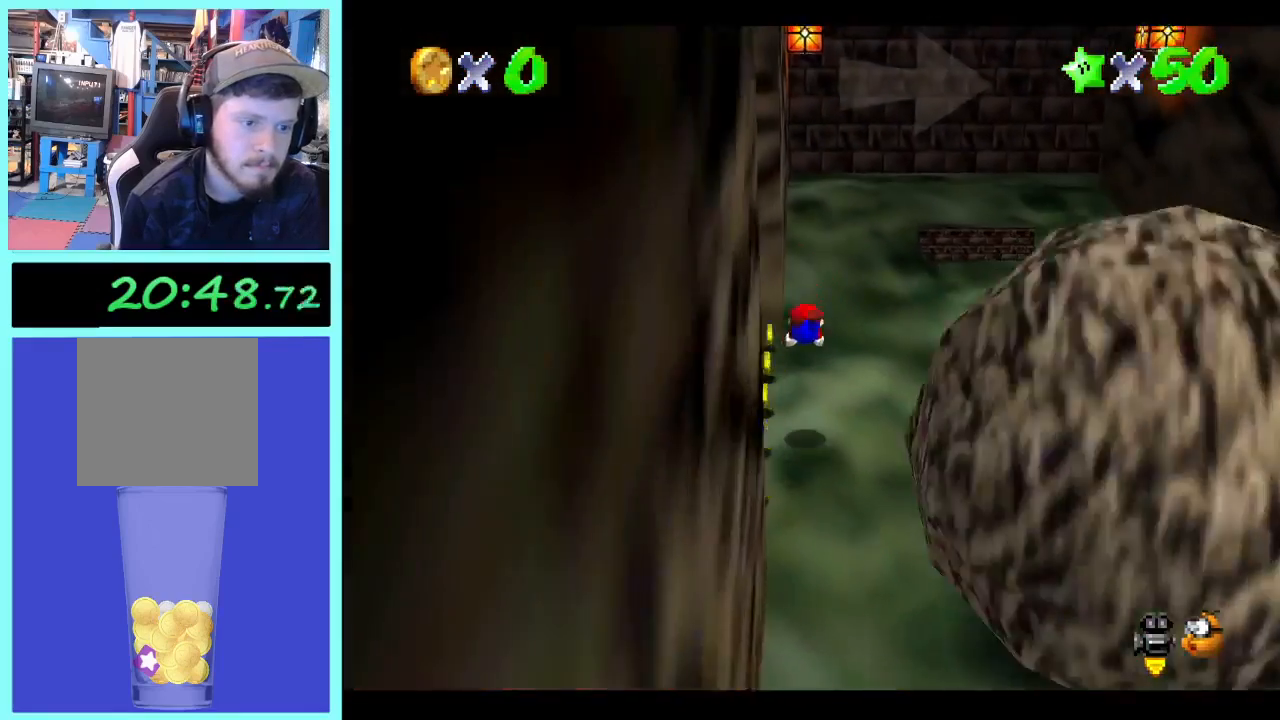
{"buttons": [], "left_stick": "up", "right_stick": "center", "events": []}
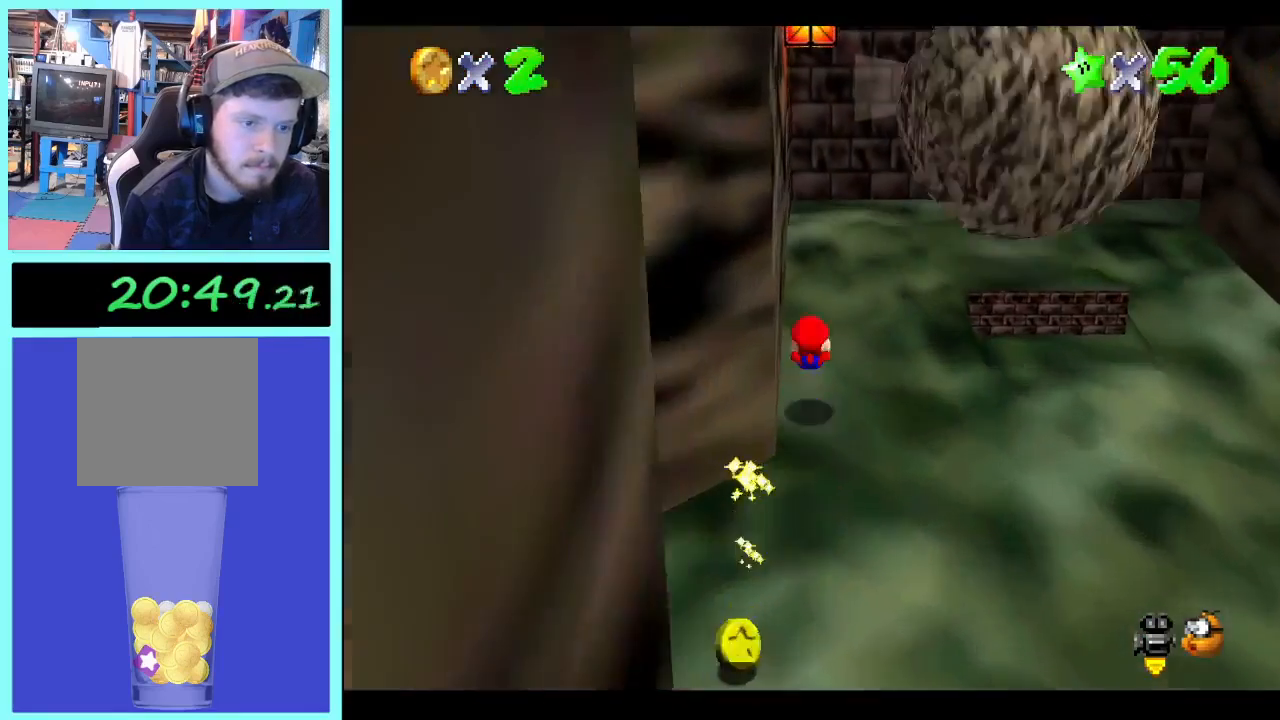
{"buttons": [], "left_stick": "up-right", "right_stick": "center", "events": [[367, "left_stick", "up-right"]]}
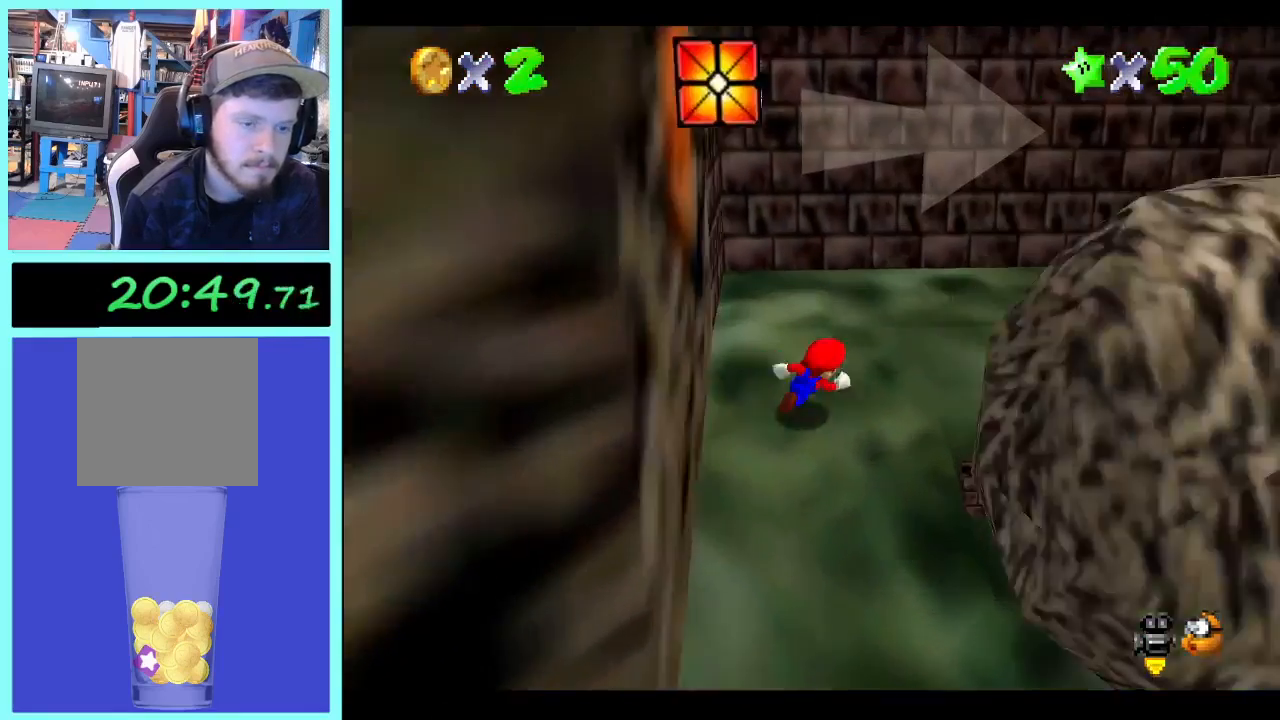
{"buttons": ["B"], "left_stick": "up-right", "right_stick": "center", "events": [[433, "B", "down"]]}
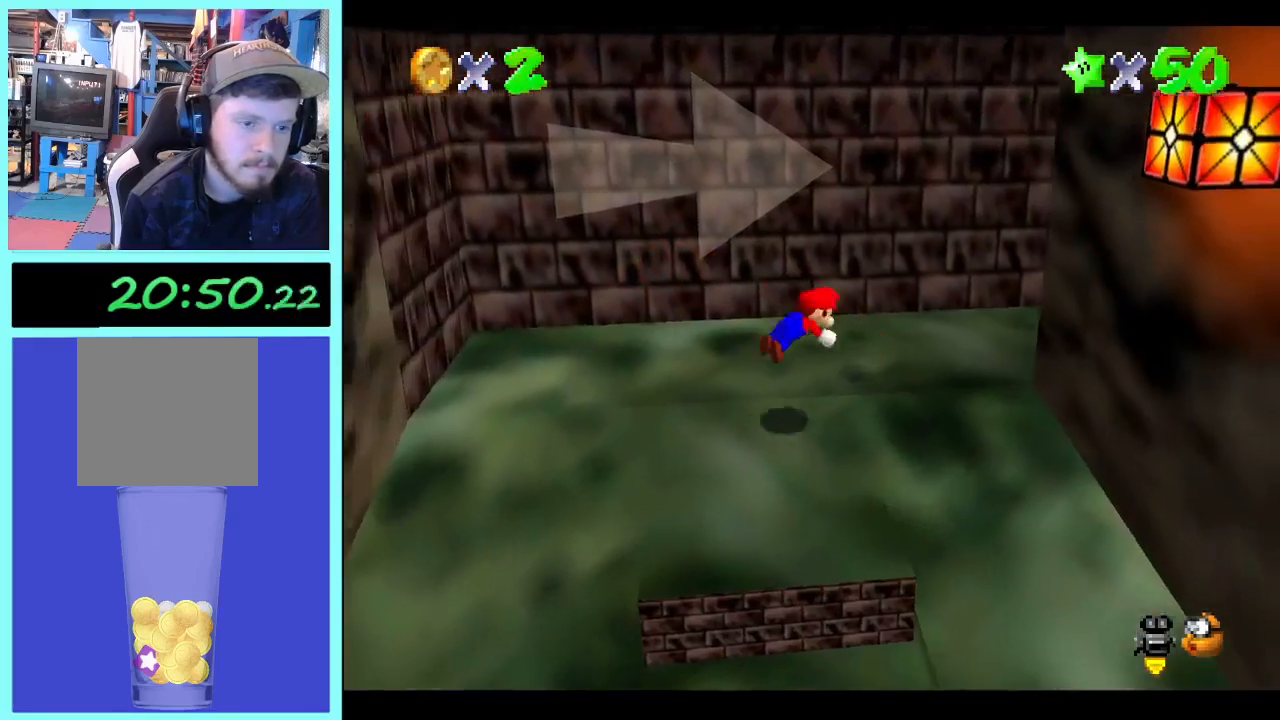
{"buttons": [], "left_stick": "up-right", "right_stick": "center", "events": [[33, "B", "up"], [200, "left_stick", "right"], [400, "left_stick", "up-right"]]}